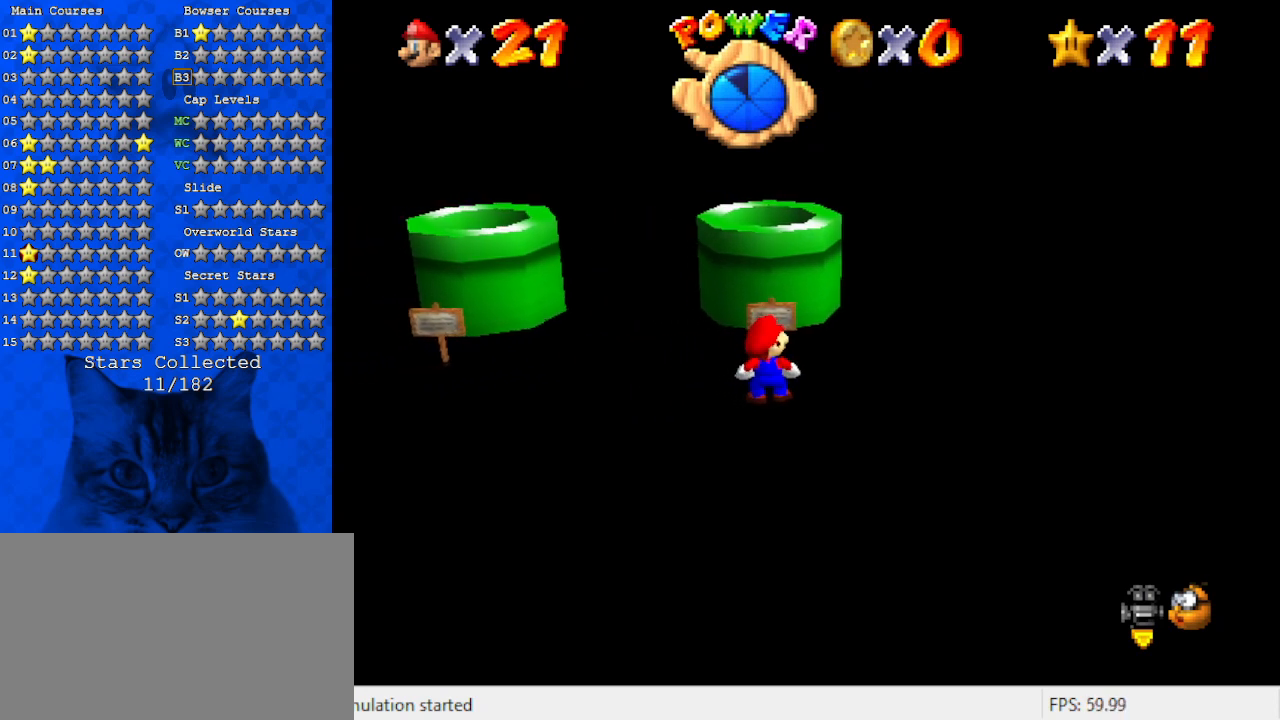
Gameplay with keyboard; each line is a JSON object with the keys held at the frame after it. "events" lists presses ("down") and releases ("up") of "a", "c", "ctrl", "d", "down", "left", "return", "right", "s", "shift", "up", "w", "x" and "y" between this image and that frame as [ms after this image, input, new state], when the widget could be followed in between. No other keys are recorded. Mouse input is not recorded.
{"keys": [], "events": []}
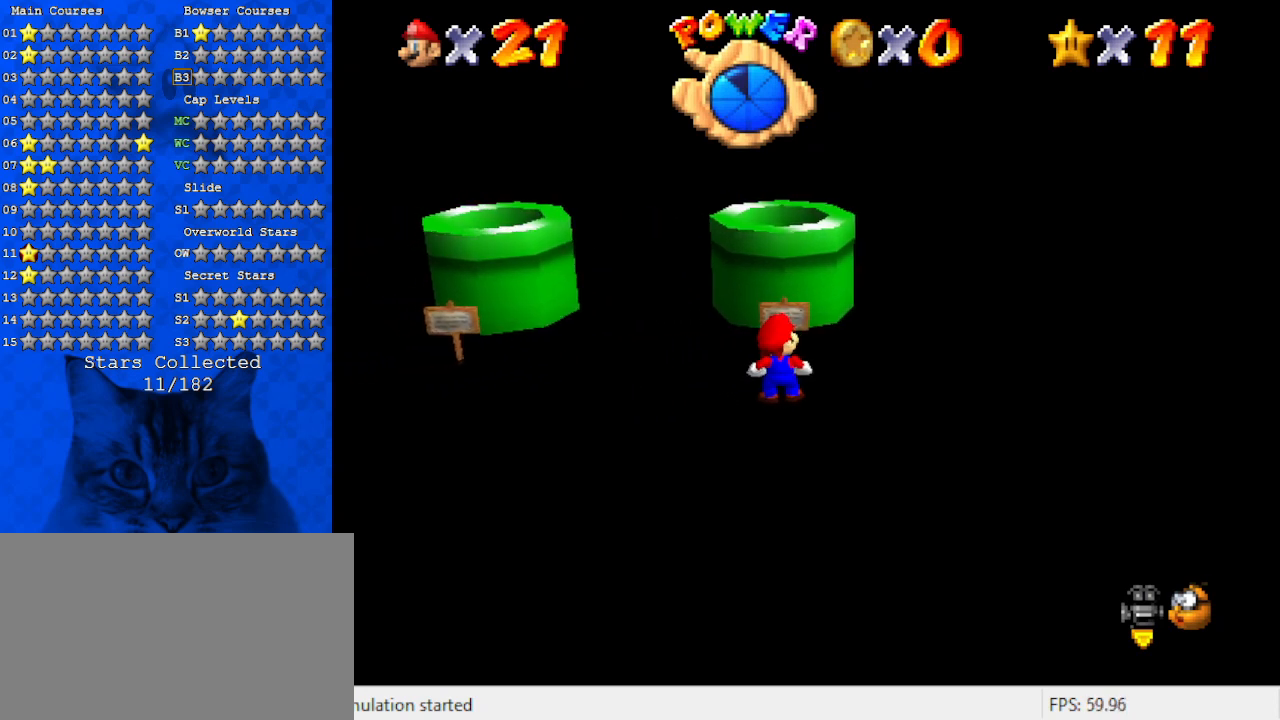
{"keys": [], "events": []}
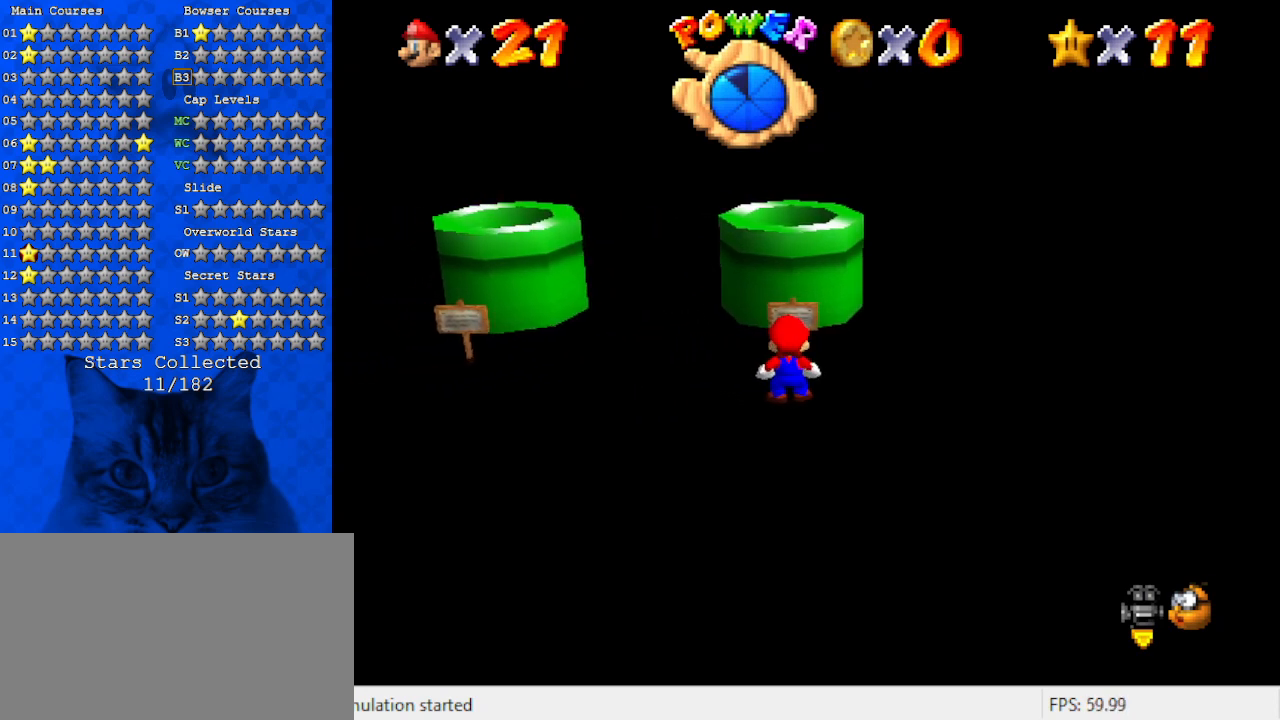
{"keys": [], "events": []}
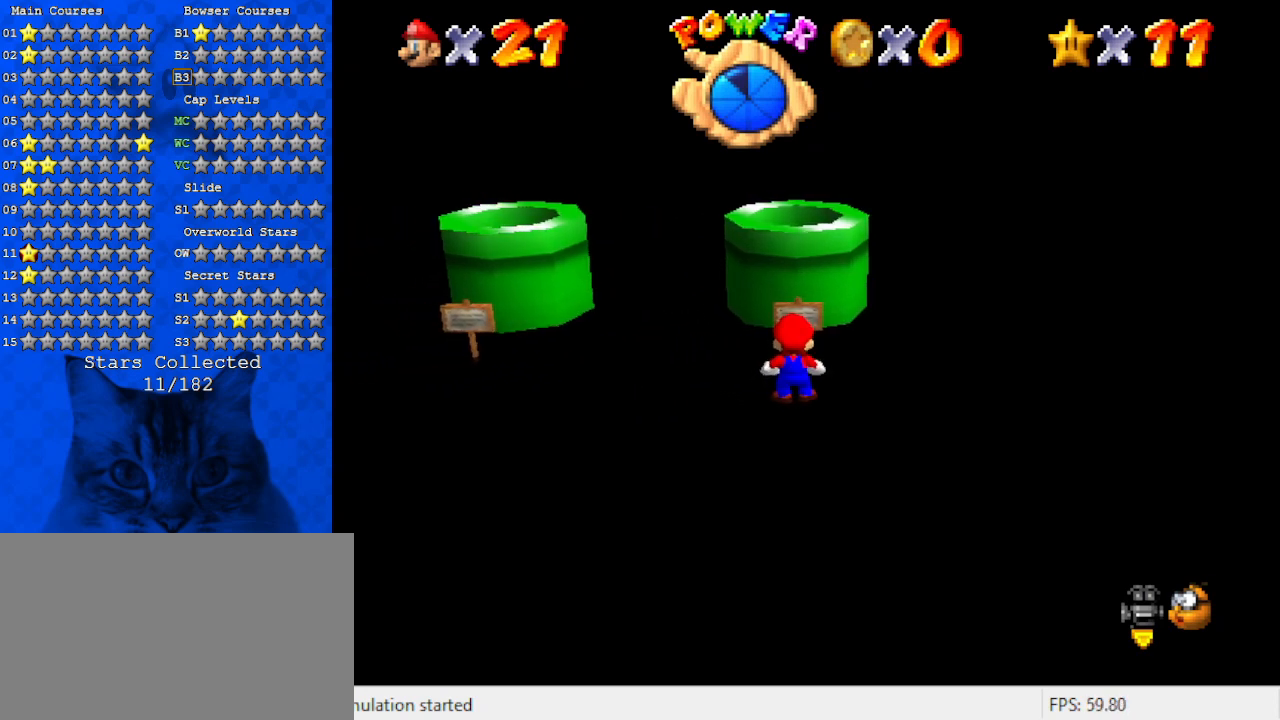
{"keys": [], "events": []}
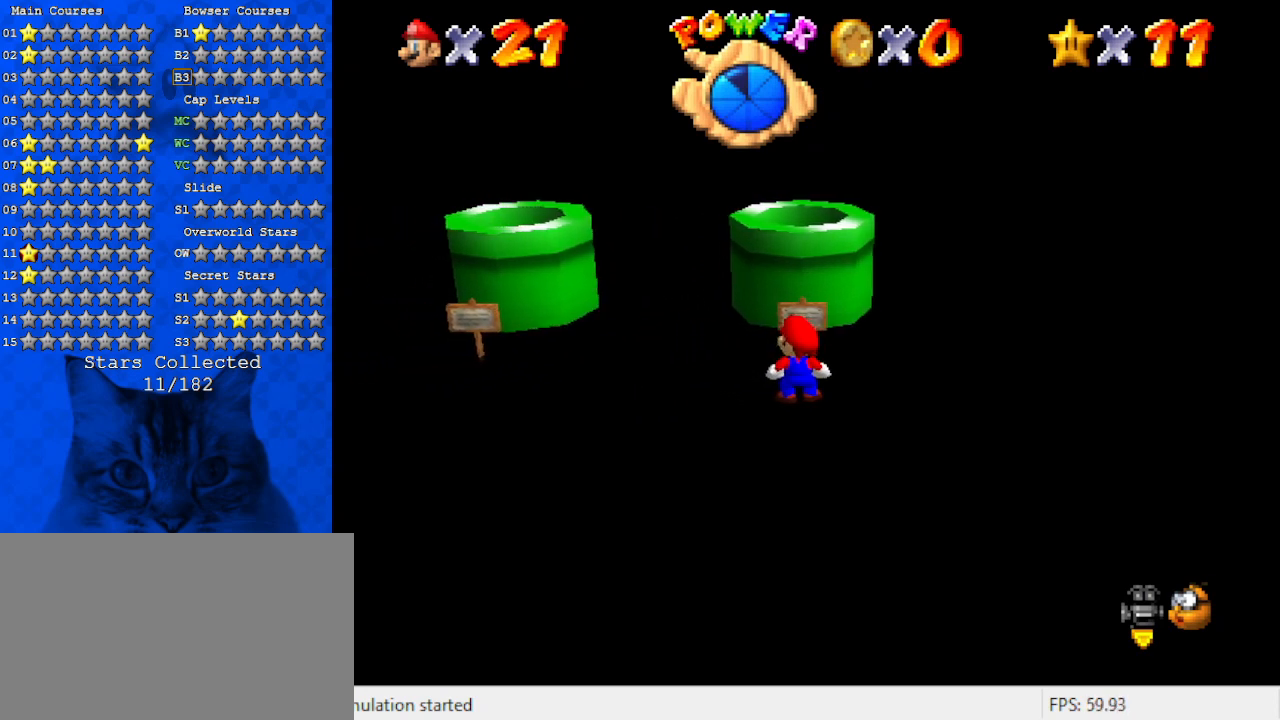
{"keys": [], "events": []}
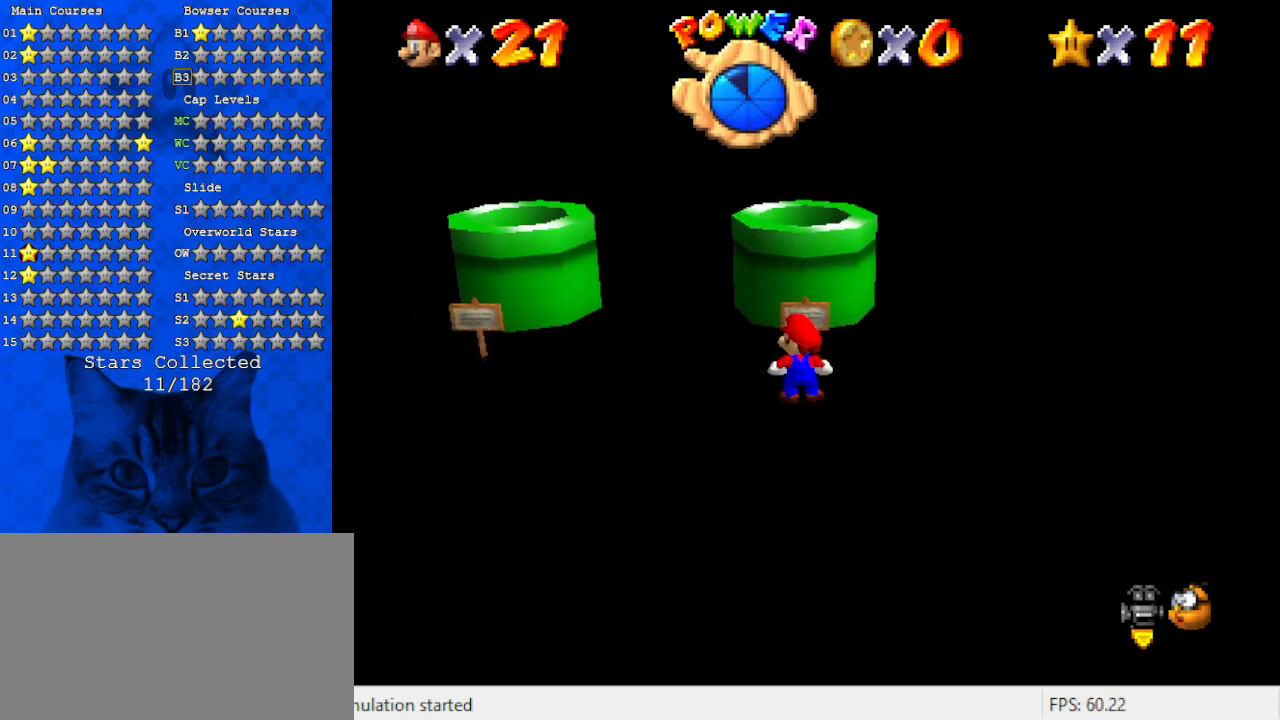
{"keys": [], "events": []}
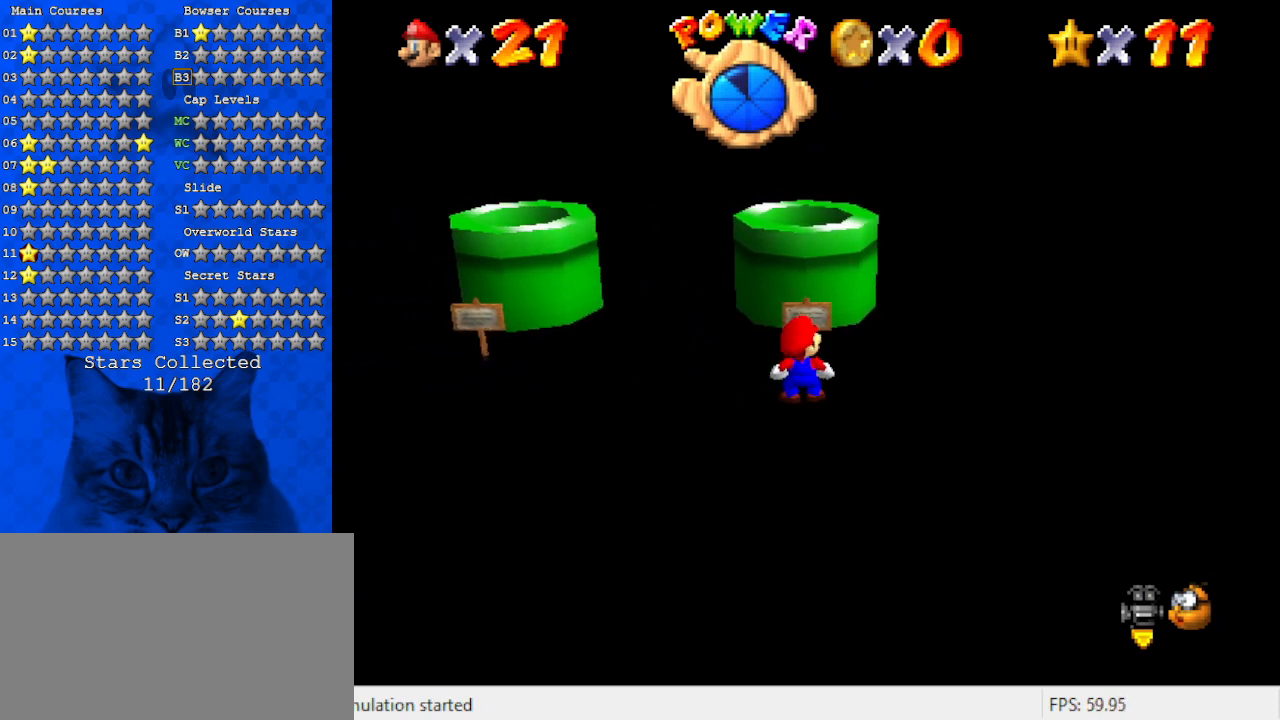
{"keys": ["d", "right"], "events": [[400, "d", "down"], [500, "right", "down"]]}
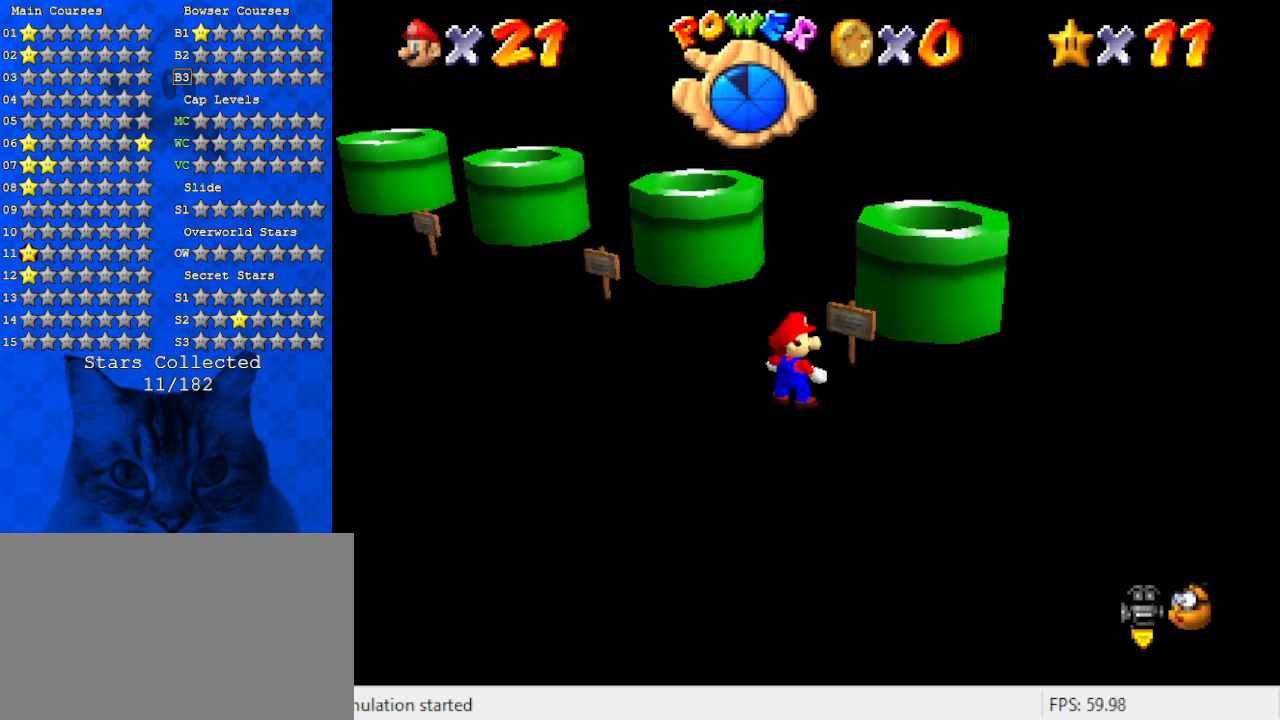
{"keys": ["a", "up"], "events": [[100, "d", "up"], [334, "up", "down"], [367, "a", "down"], [367, "right", "up"]]}
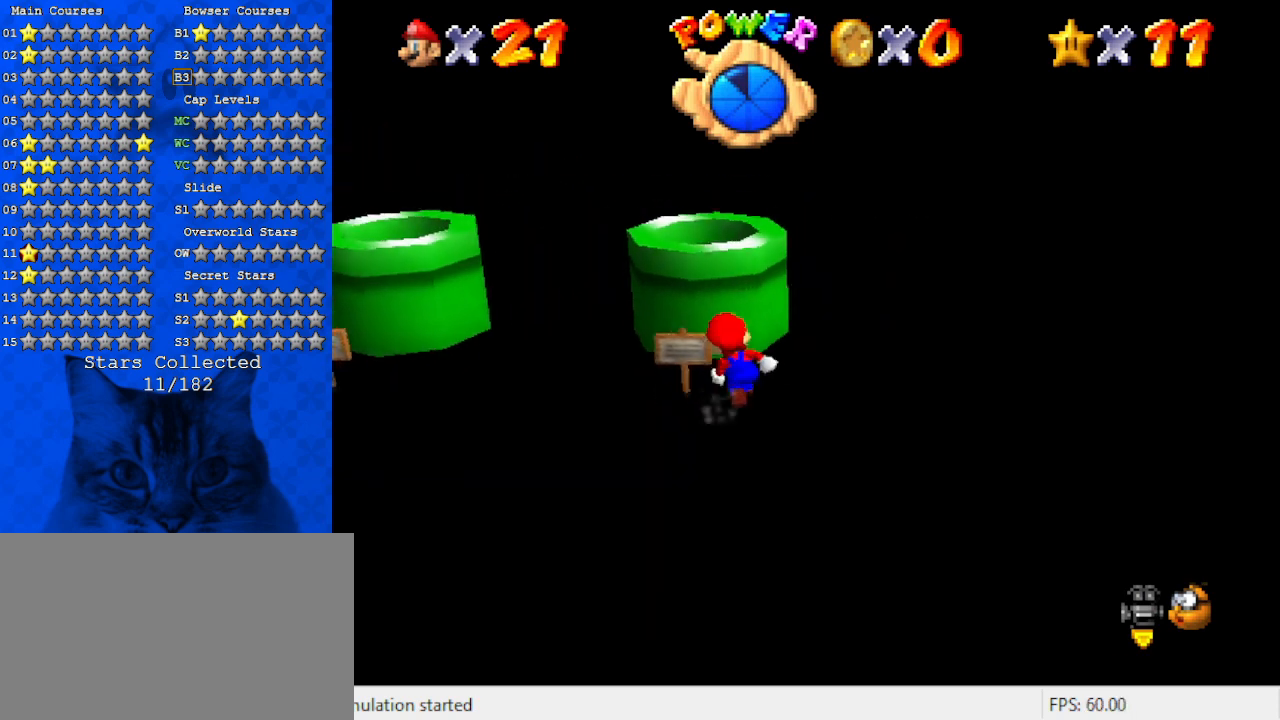
{"keys": ["down", "left"], "events": [[100, "a", "up"], [200, "left", "down"], [200, "up", "up"], [434, "down", "down"]]}
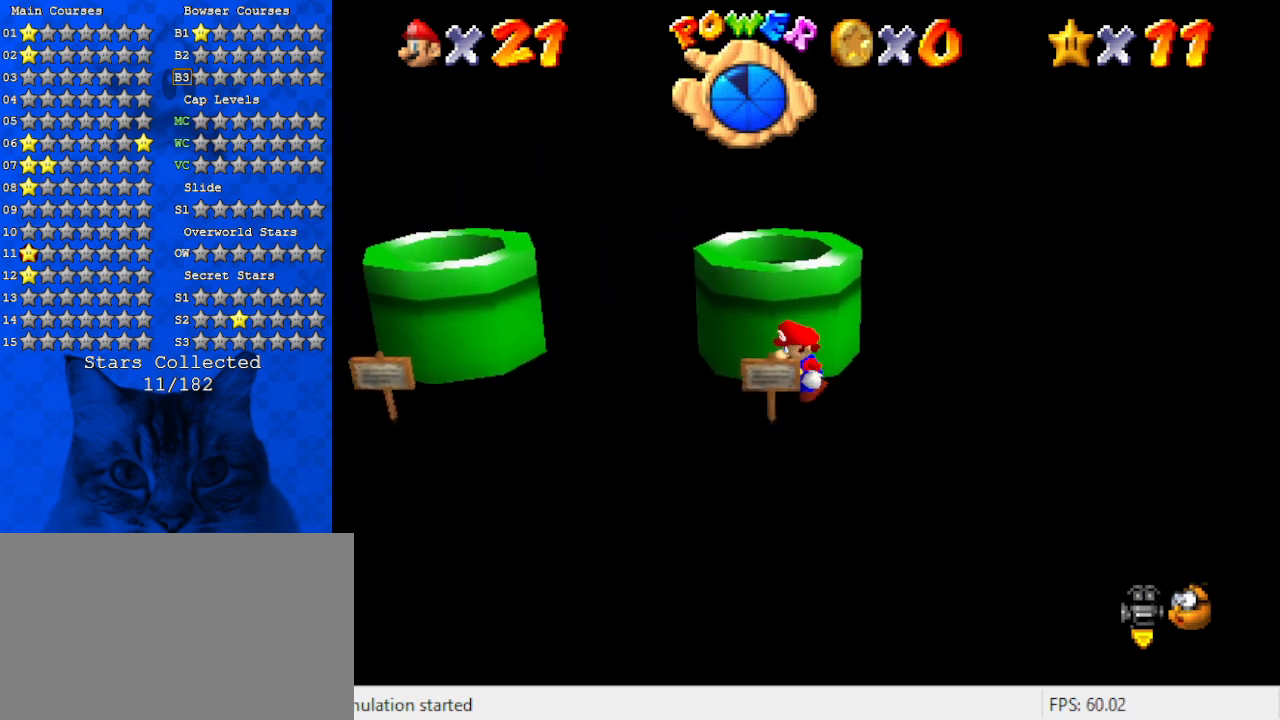
{"keys": ["down", "right", "shift"], "events": [[134, "down", "up"], [167, "left", "up"], [367, "shift", "down"], [400, "down", "down"], [467, "right", "down"]]}
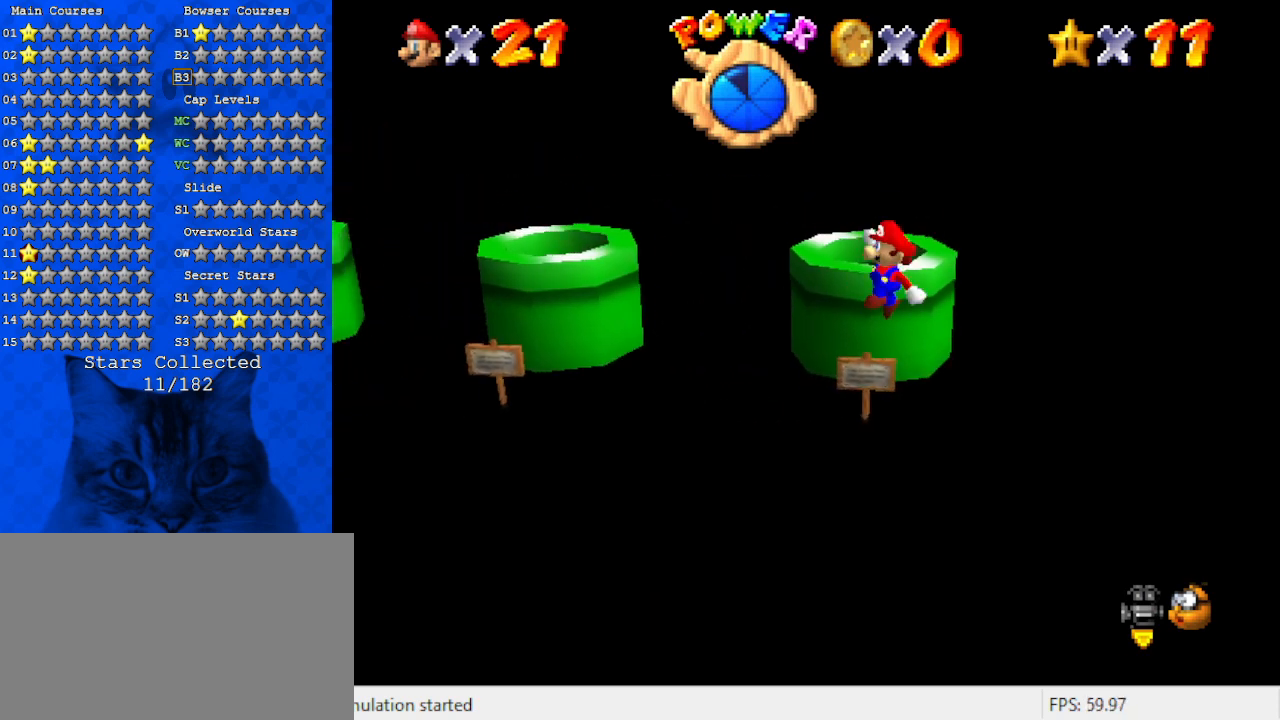
{"keys": ["down"], "events": [[100, "shift", "up"], [200, "right", "up"], [300, "ctrl", "down"], [467, "ctrl", "up"]]}
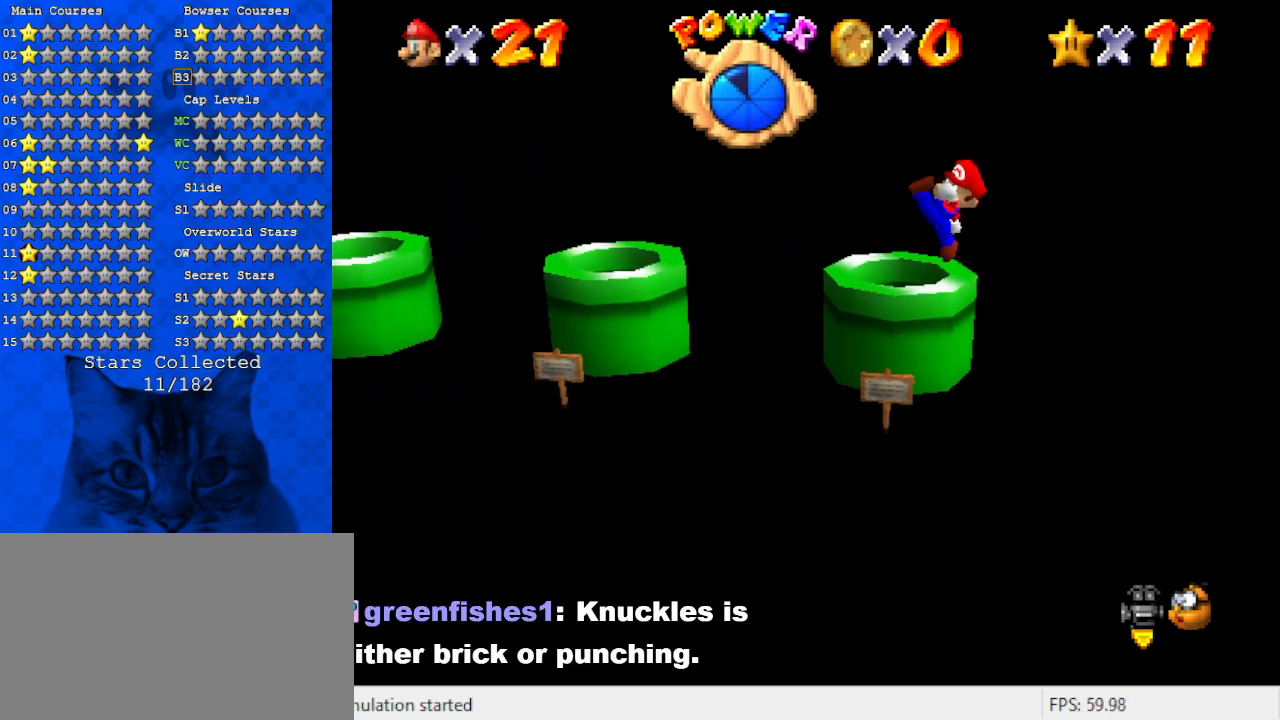
{"keys": [], "events": [[67, "d", "down"], [167, "left", "down"], [200, "d", "up"], [334, "d", "down"], [434, "down", "up"], [434, "left", "up"], [500, "d", "up"]]}
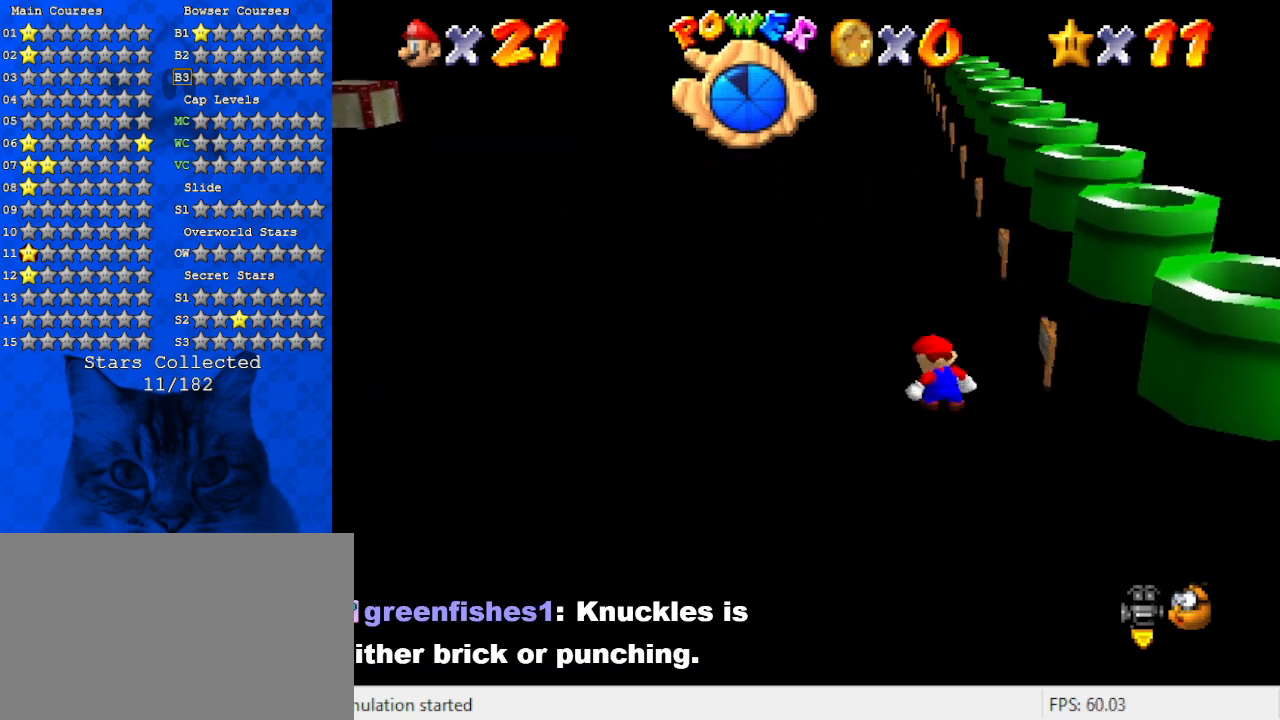
{"keys": [], "events": [[234, "a", "down"], [400, "a", "up"]]}
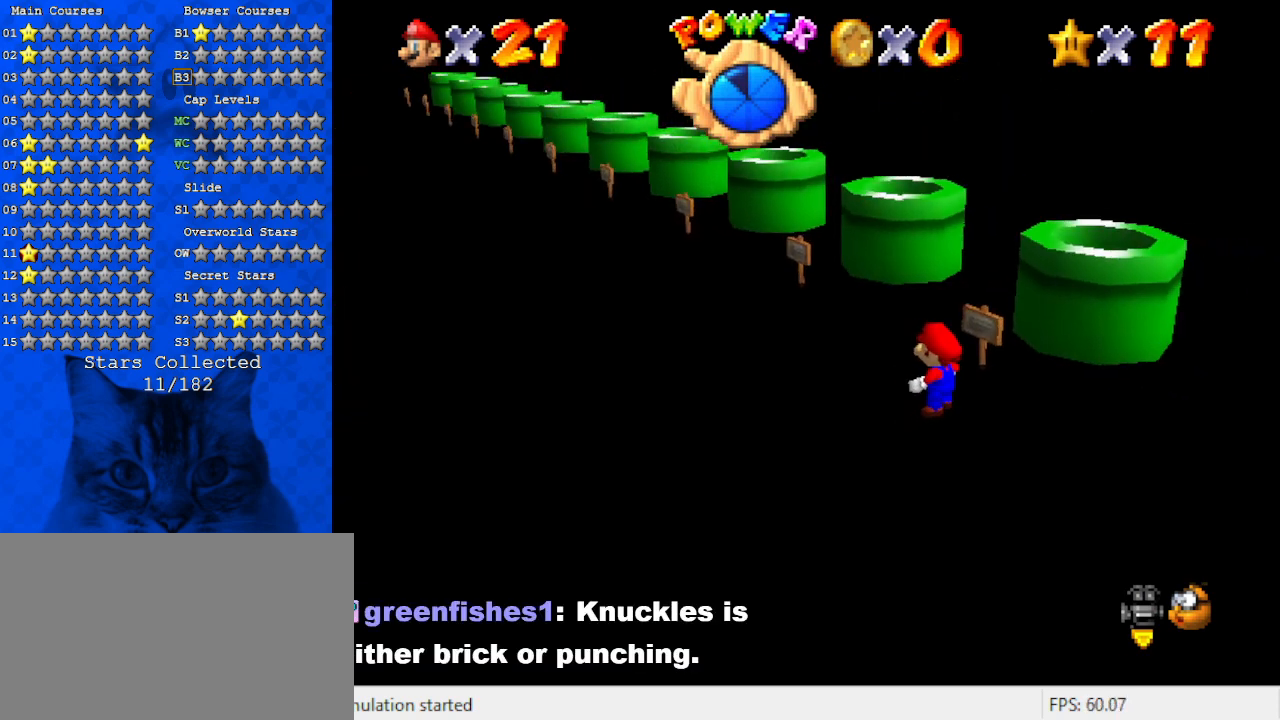
{"keys": [], "events": [[34, "a", "down"], [234, "a", "up"]]}
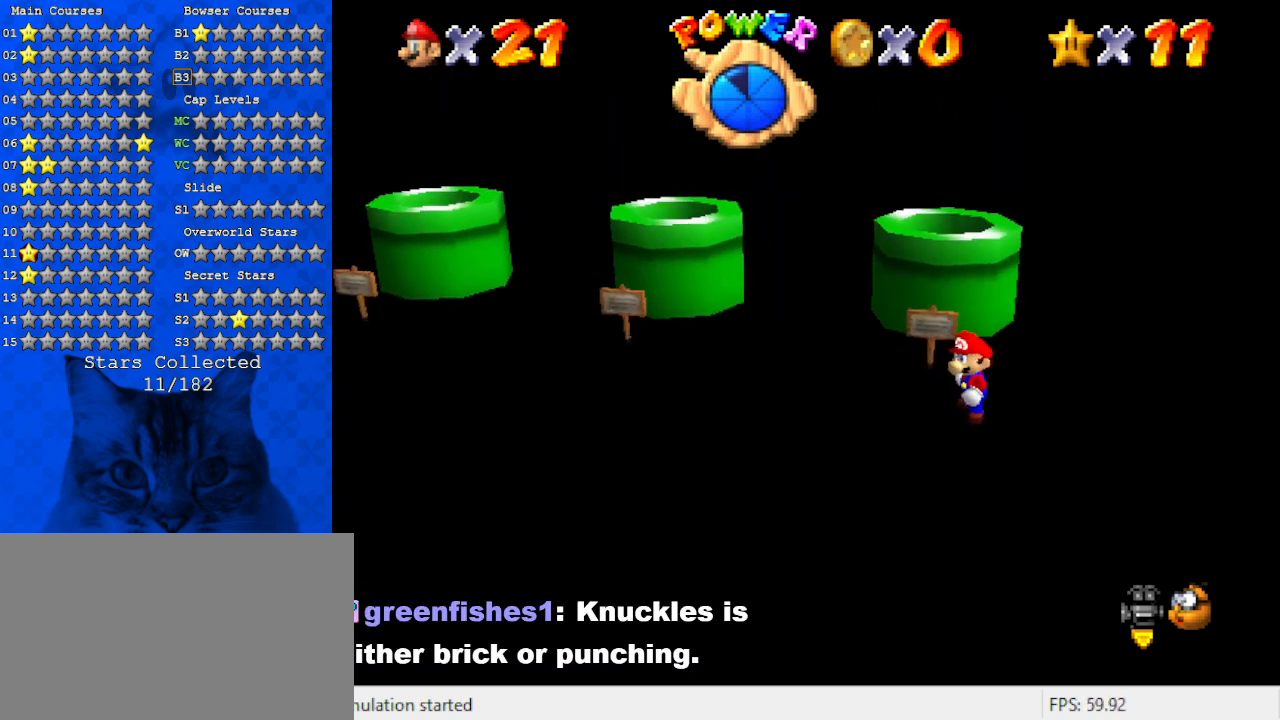
{"keys": [], "events": []}
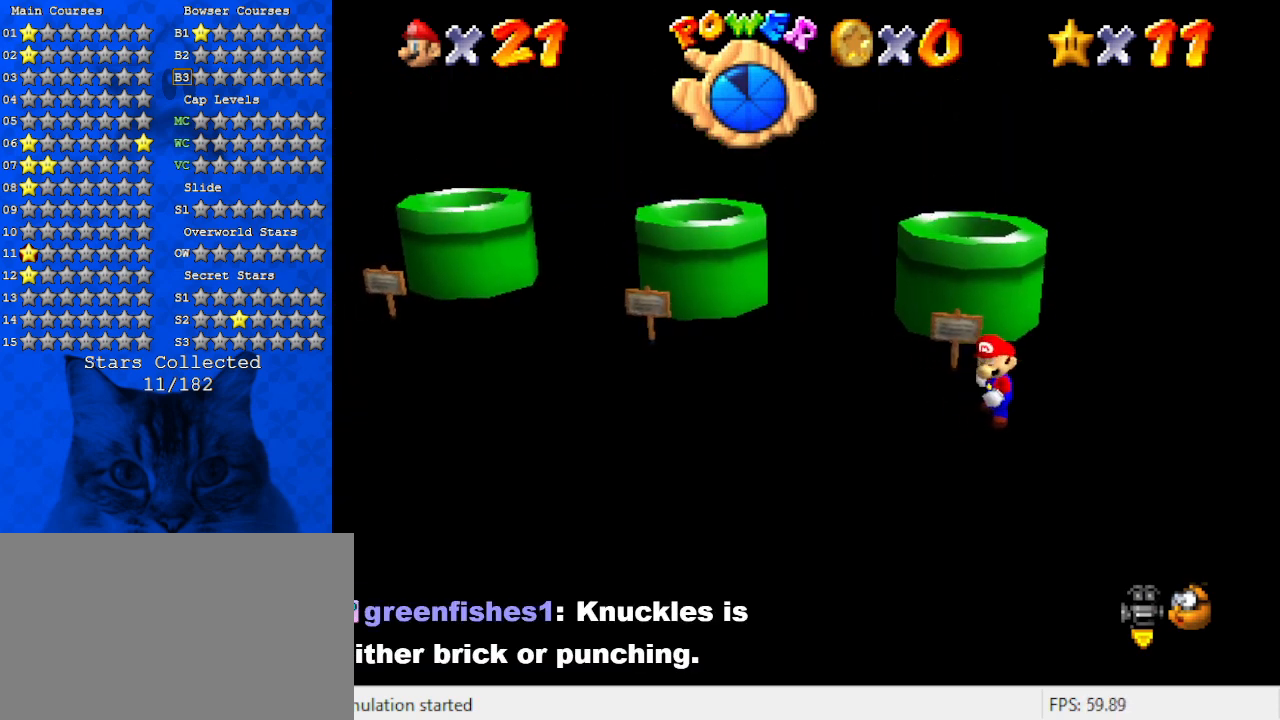
{"keys": [], "events": []}
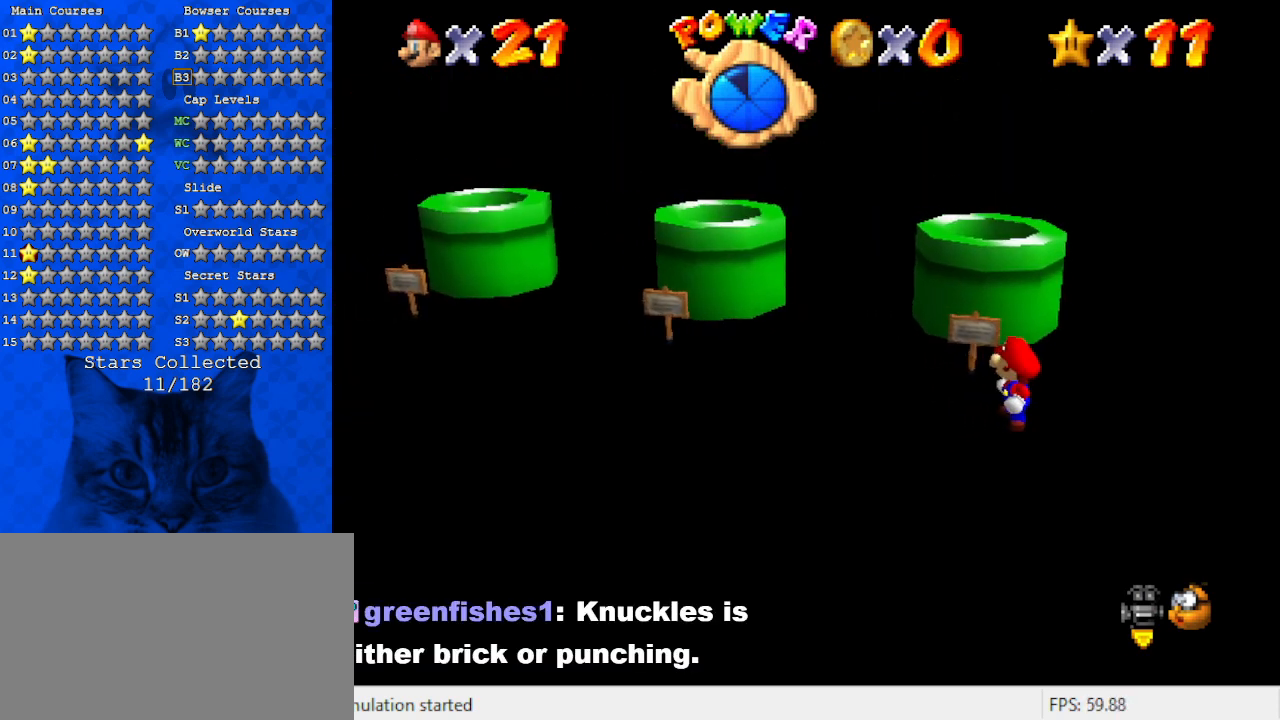
{"keys": [], "events": []}
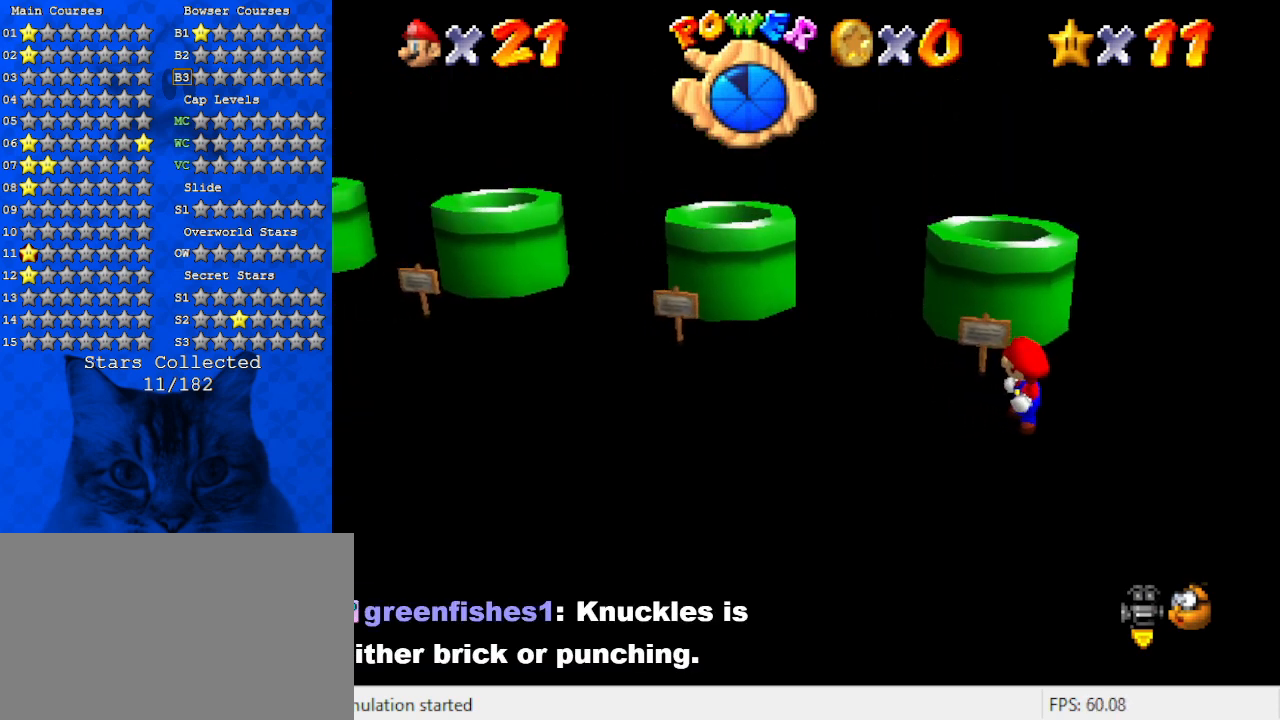
{"keys": [], "events": []}
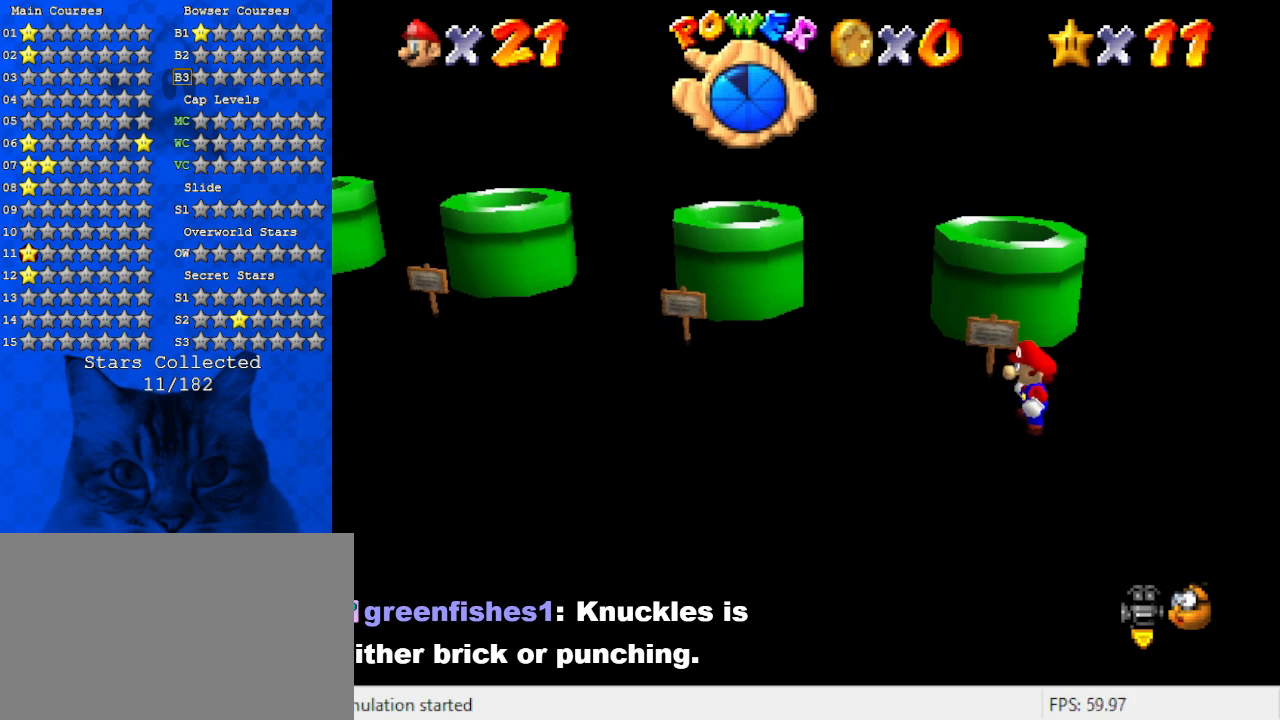
{"keys": [], "events": []}
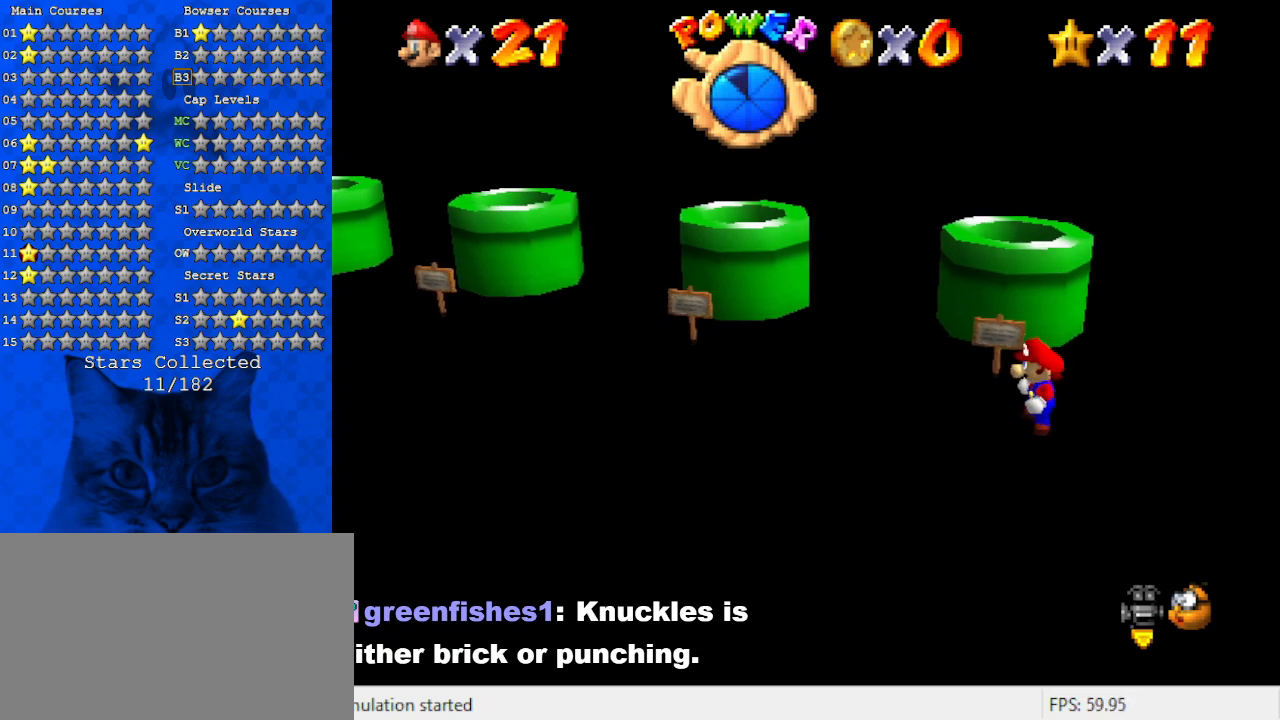
{"keys": [], "events": []}
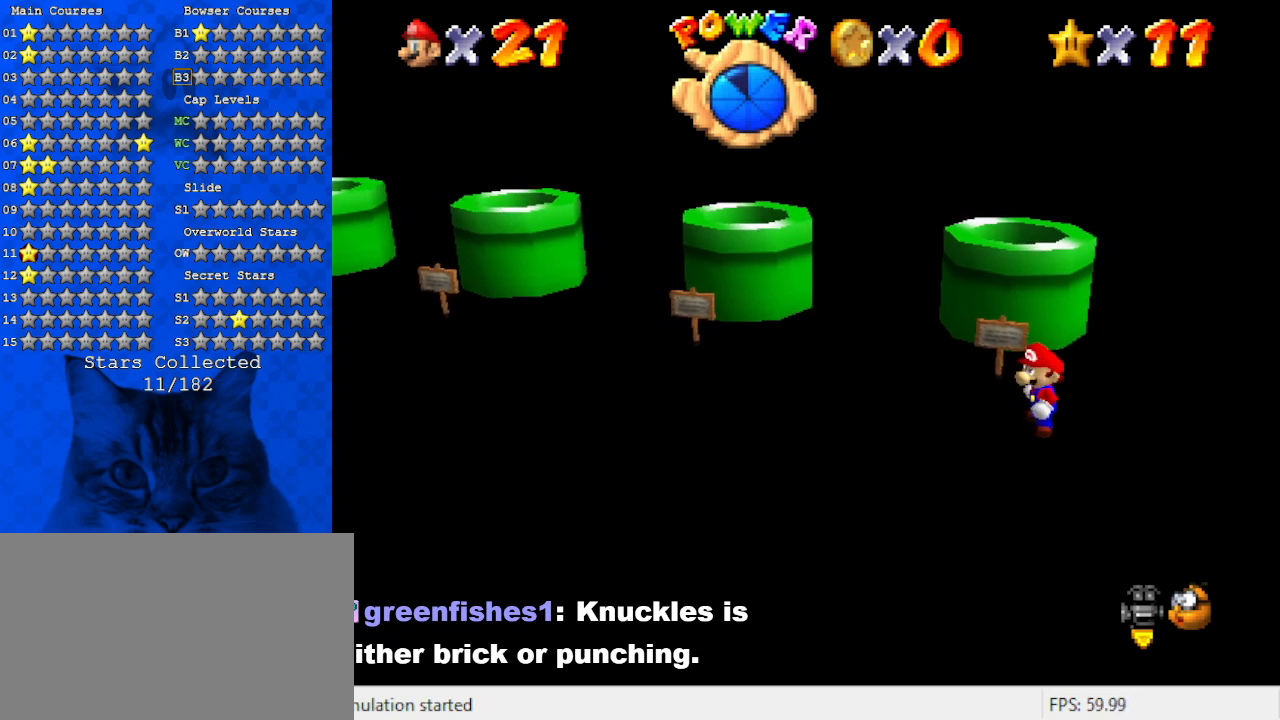
{"keys": [], "events": []}
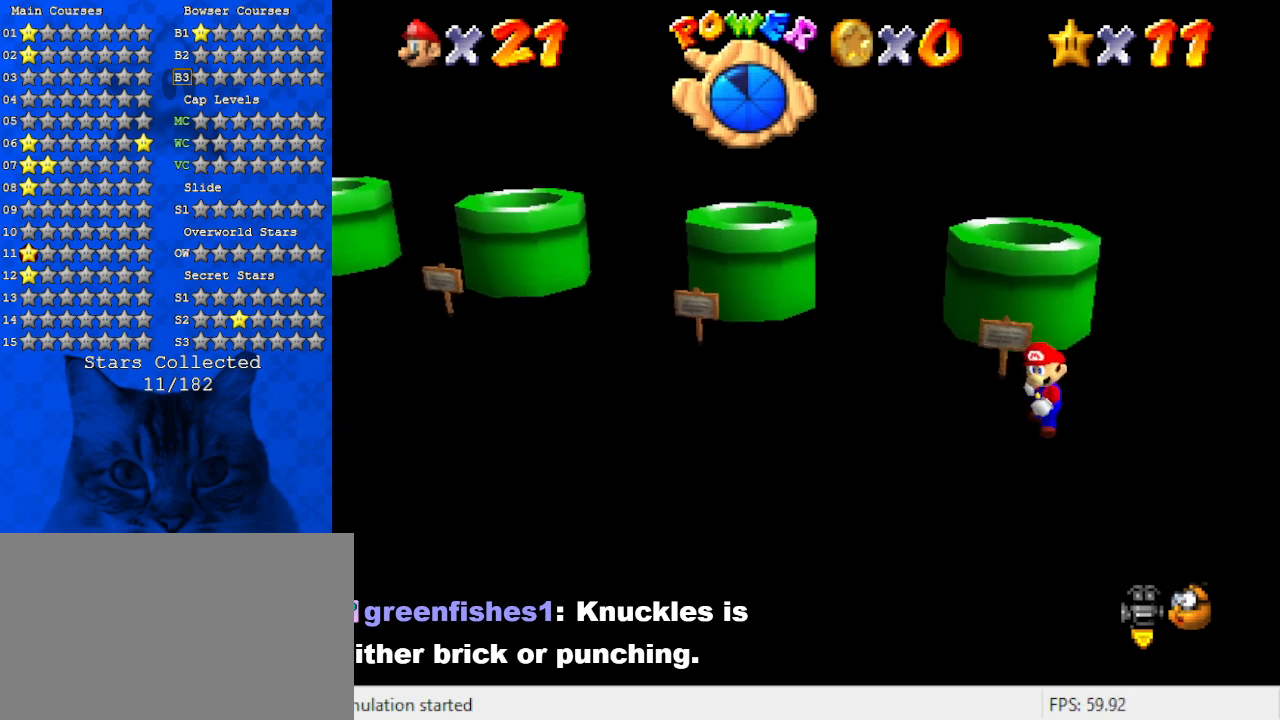
{"keys": ["a"], "events": [[500, "a", "down"]]}
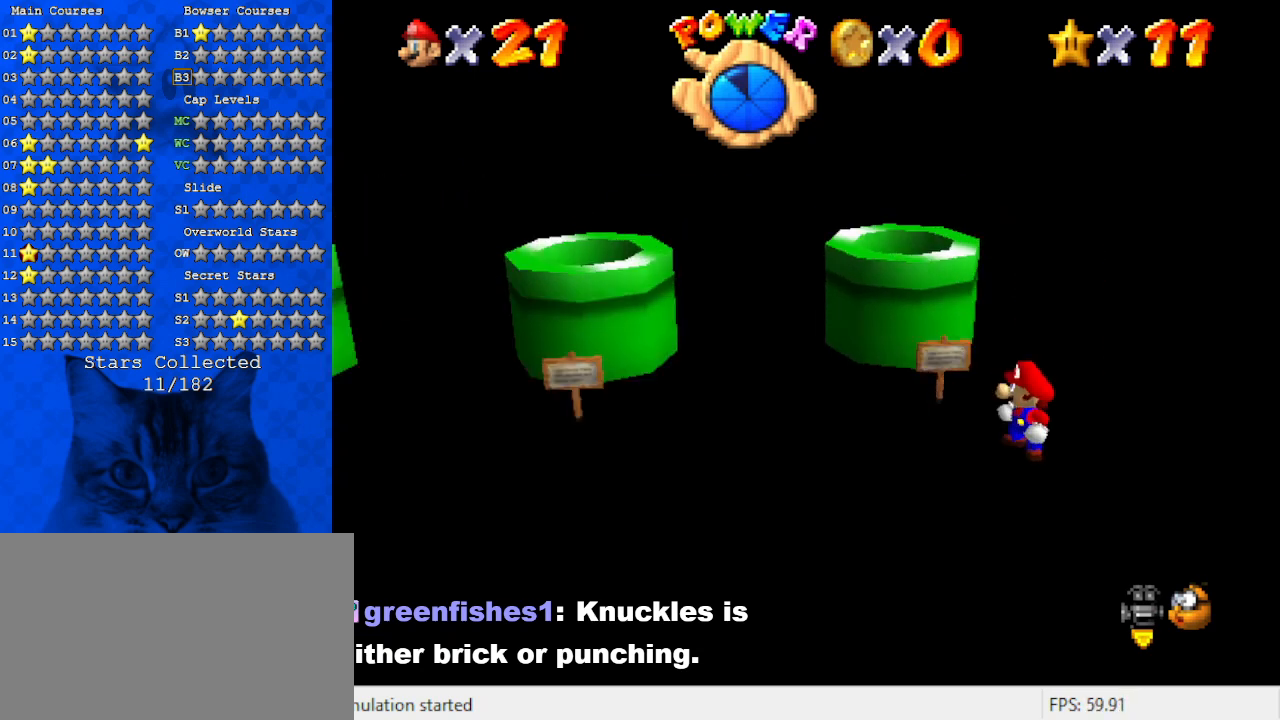
{"keys": ["left", "shift"], "events": [[34, "up", "down"], [134, "a", "up"], [167, "left", "down"], [300, "shift", "down"], [400, "up", "up"]]}
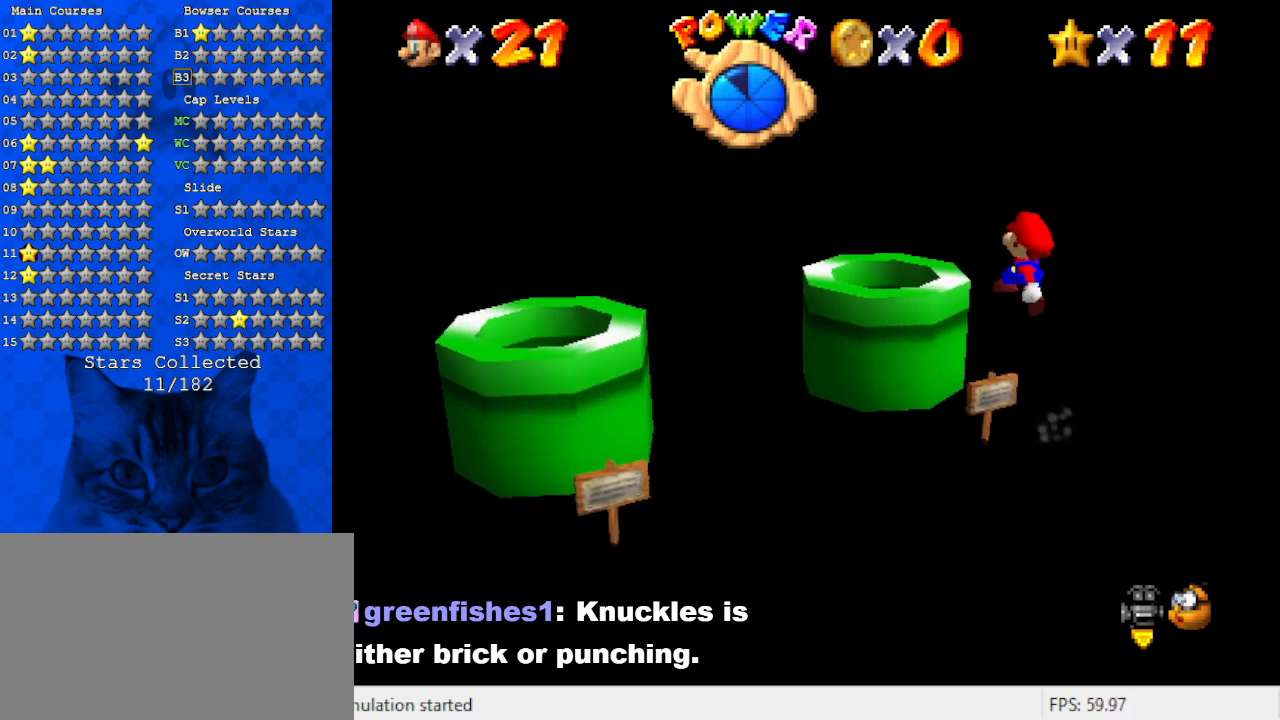
{"keys": ["down"], "events": [[34, "down", "down"], [100, "ctrl", "down"], [134, "shift", "up"], [234, "ctrl", "up"], [334, "d", "down"], [467, "d", "up"], [467, "left", "up"]]}
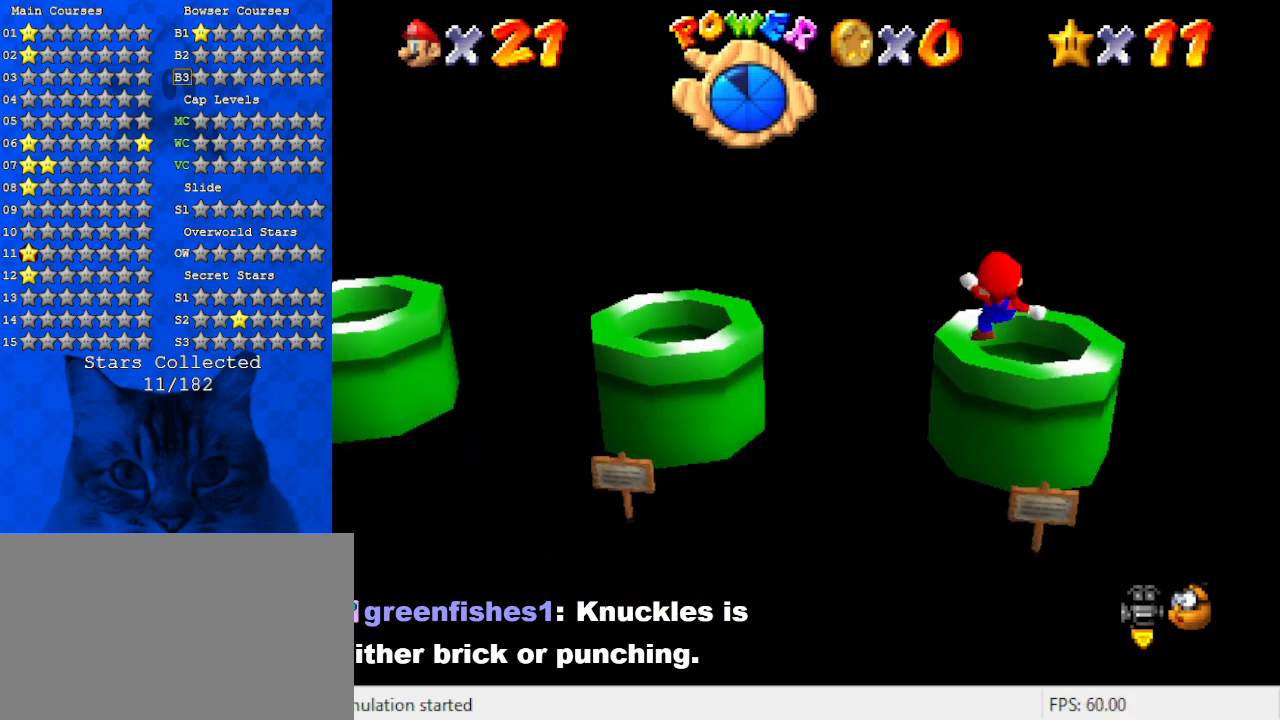
{"keys": [], "events": [[100, "ctrl", "down"], [300, "ctrl", "up"], [334, "down", "up"]]}